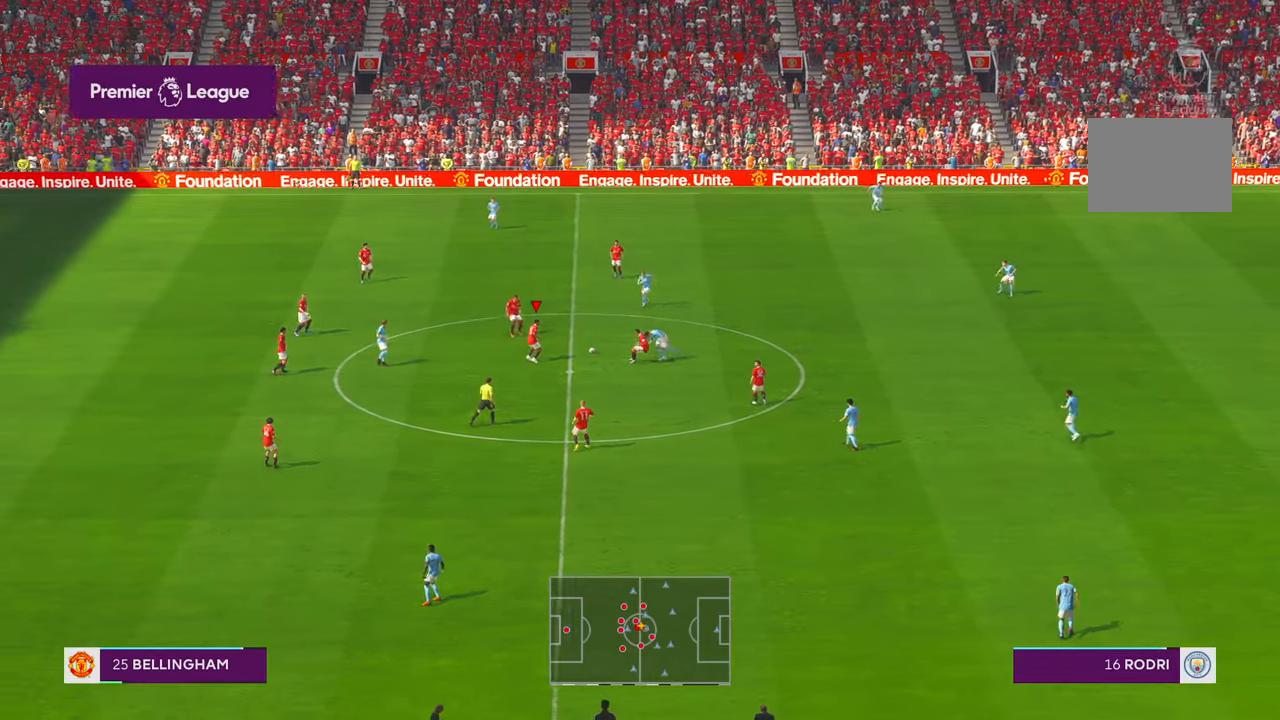
Gameplay with a controller (Xbox layout); each line is a JSON object with the inputs held at the frame after it (dt_ms = milliseconds from this image to that frame). "events" lists button and stick changes between this image and that frame as [ms after this image, input, new state], when the widget could be followed in between. Not read: L3 R2 R3 SELECT START.
{"dt_ms": 500, "buttons": [], "left_stick": "down", "right_stick": "center", "events": [[50, "L1", "up"]]}
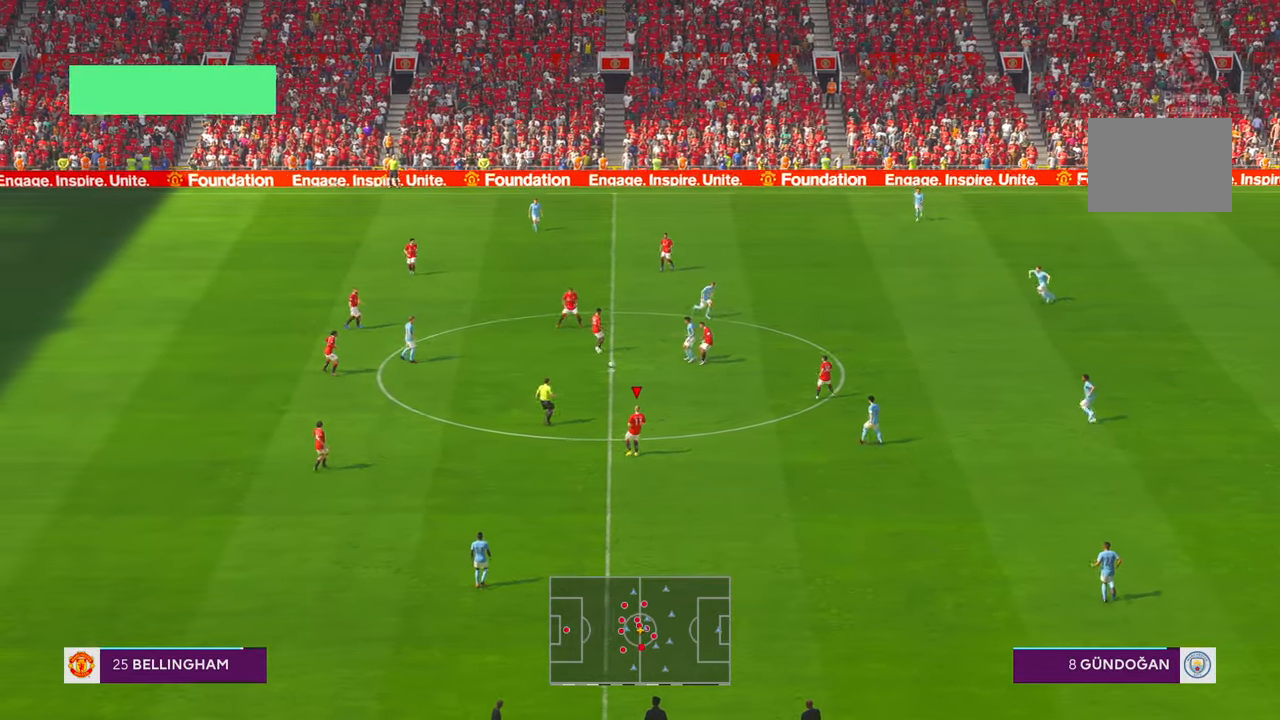
{"dt_ms": 500, "buttons": [], "left_stick": "down-right", "right_stick": "center", "events": [[200, "DPAD_RIGHT", "down"], [200, "right_stick", "up-right"], [250, "DPAD_RIGHT", "up"], [250, "right_stick", "center"], [300, "left_stick", "down-right"]]}
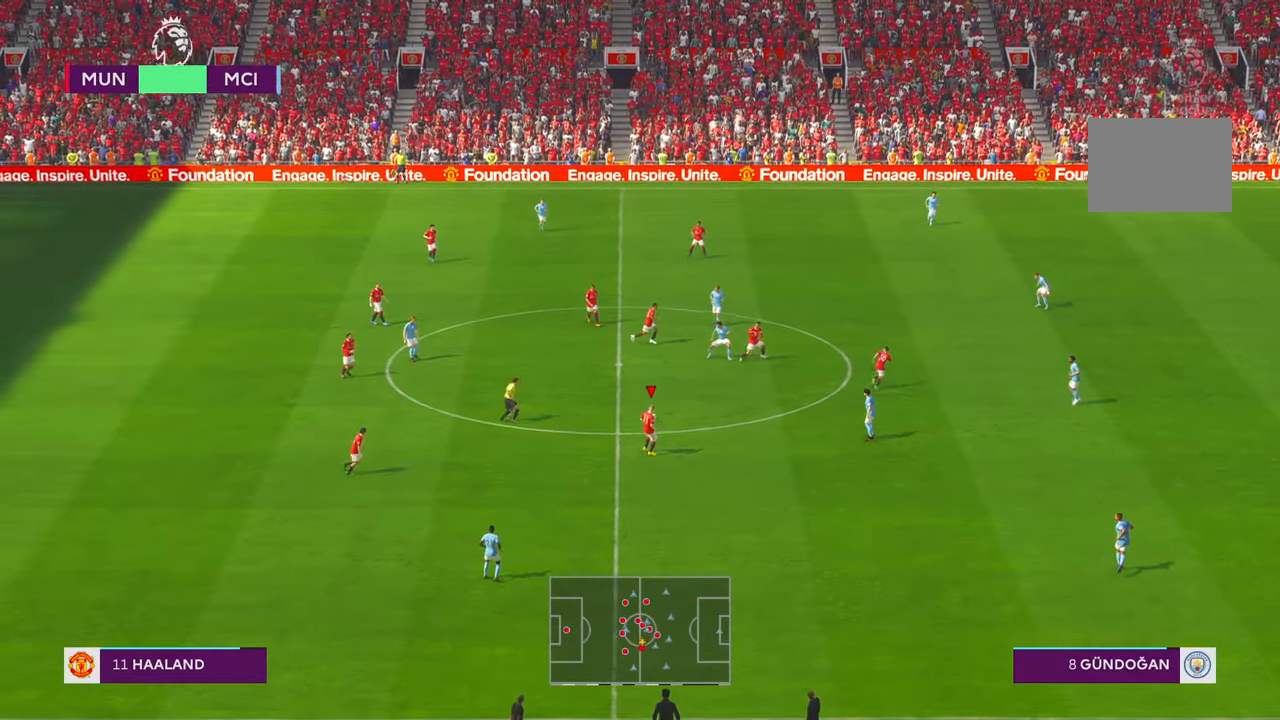
{"dt_ms": 500, "buttons": [], "left_stick": "down-right", "right_stick": "center", "events": []}
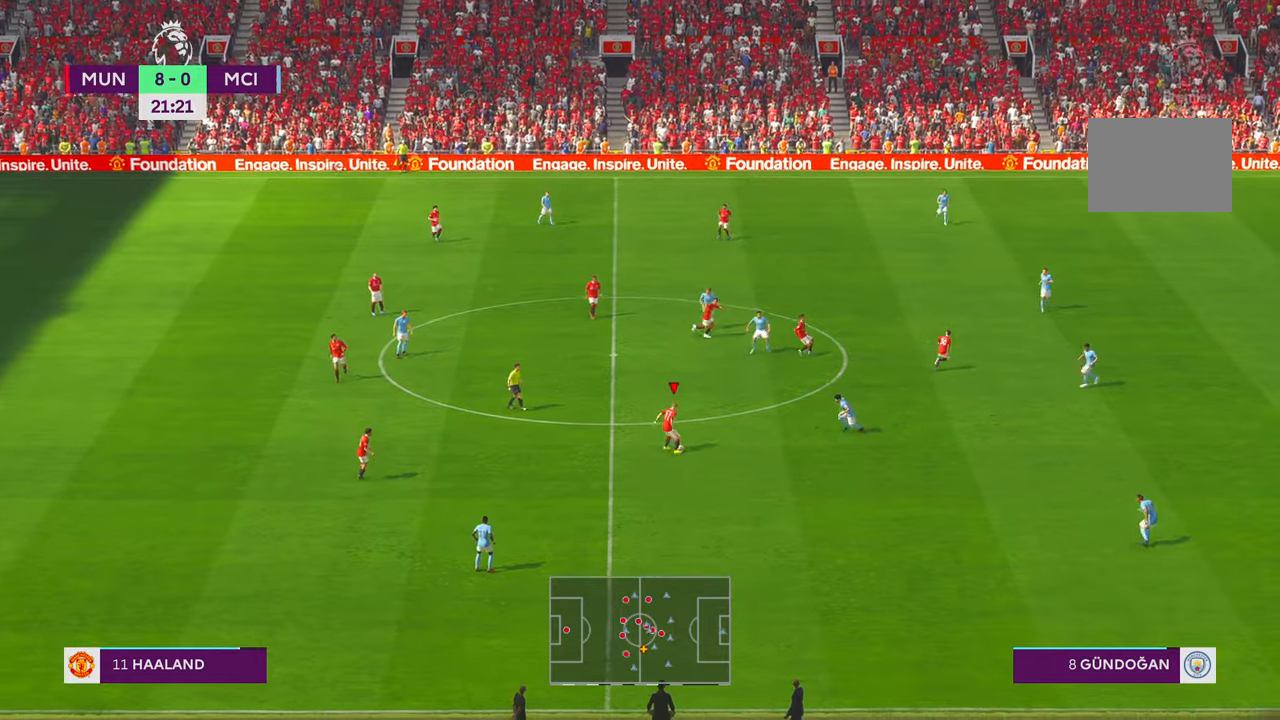
{"dt_ms": 500, "buttons": [], "left_stick": "down-right", "right_stick": "center"}
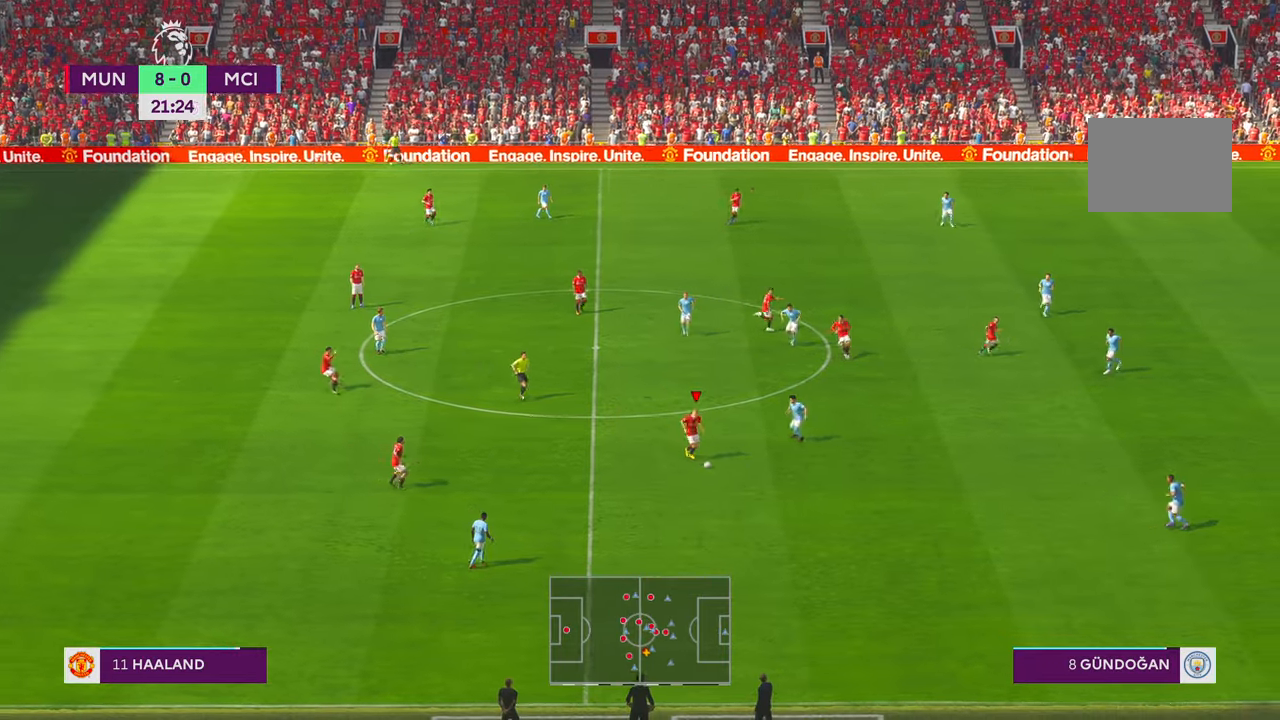
{"dt_ms": 500, "buttons": [], "left_stick": "down-right", "right_stick": "center", "events": [[150, "Y", "down"], [400, "Y", "up"]]}
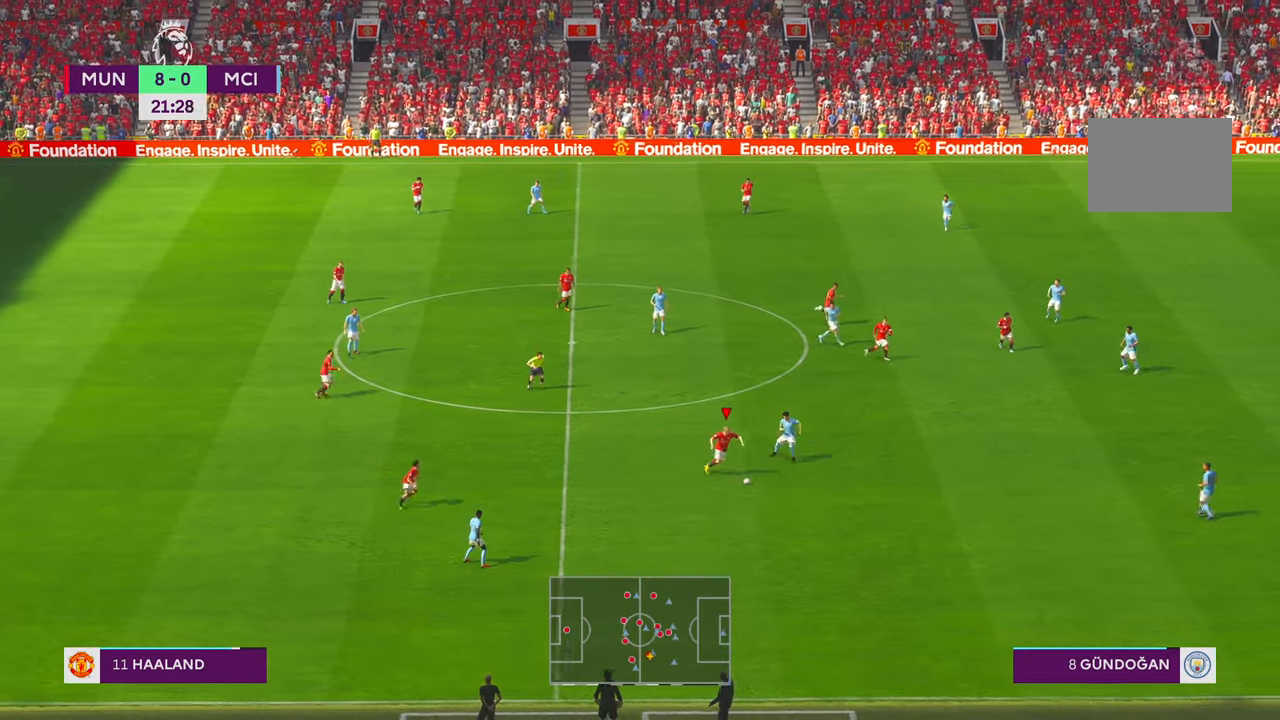
{"dt_ms": 500, "buttons": [], "left_stick": "down-right", "right_stick": "center", "events": []}
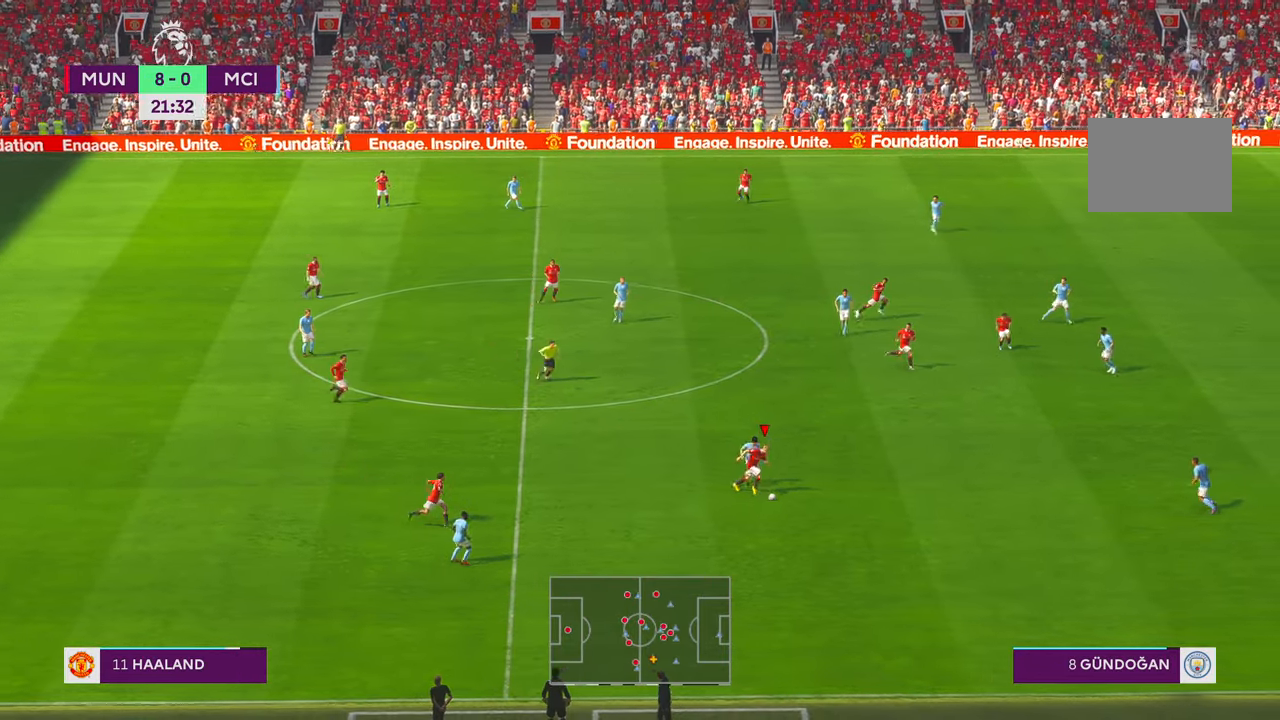
{"dt_ms": 500, "buttons": [], "left_stick": "right", "right_stick": "center", "events": [[200, "left_stick", "right"]]}
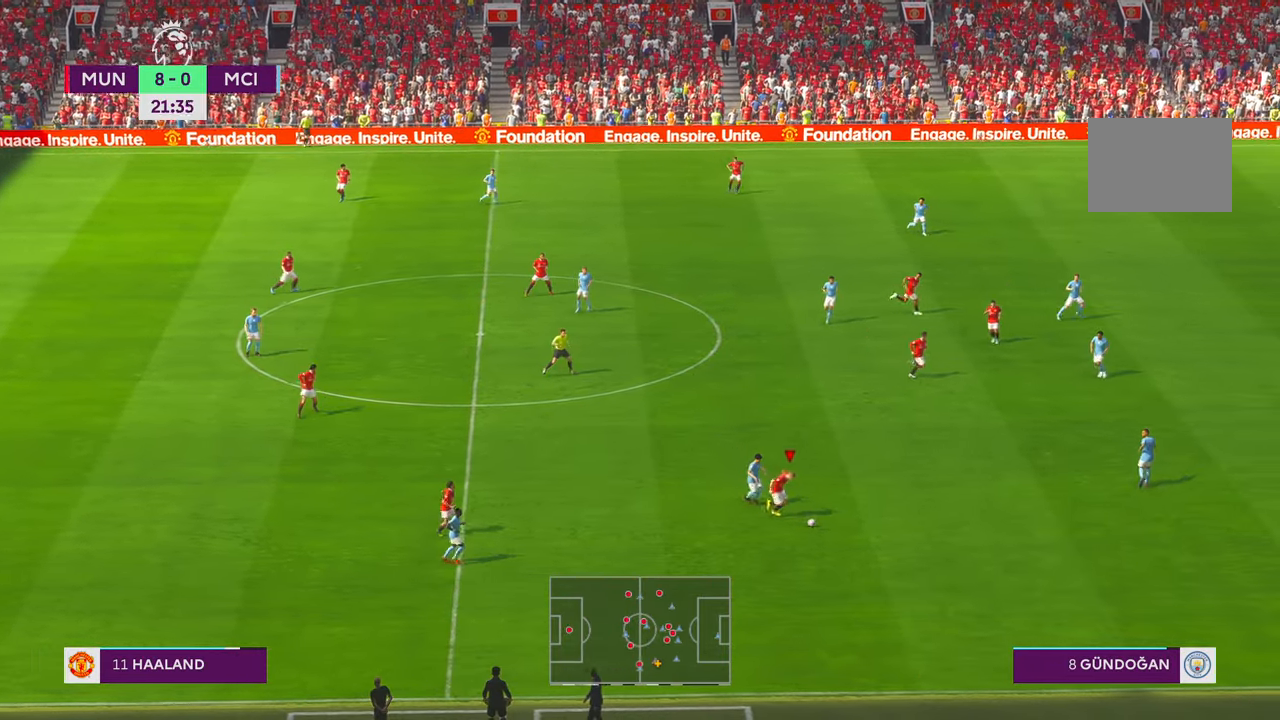
{"dt_ms": 500, "buttons": [], "left_stick": "up", "right_stick": "center", "events": [[183, "A", "down"], [183, "left_stick", "up-right"], [367, "A", "up"], [367, "left_stick", "up"]]}
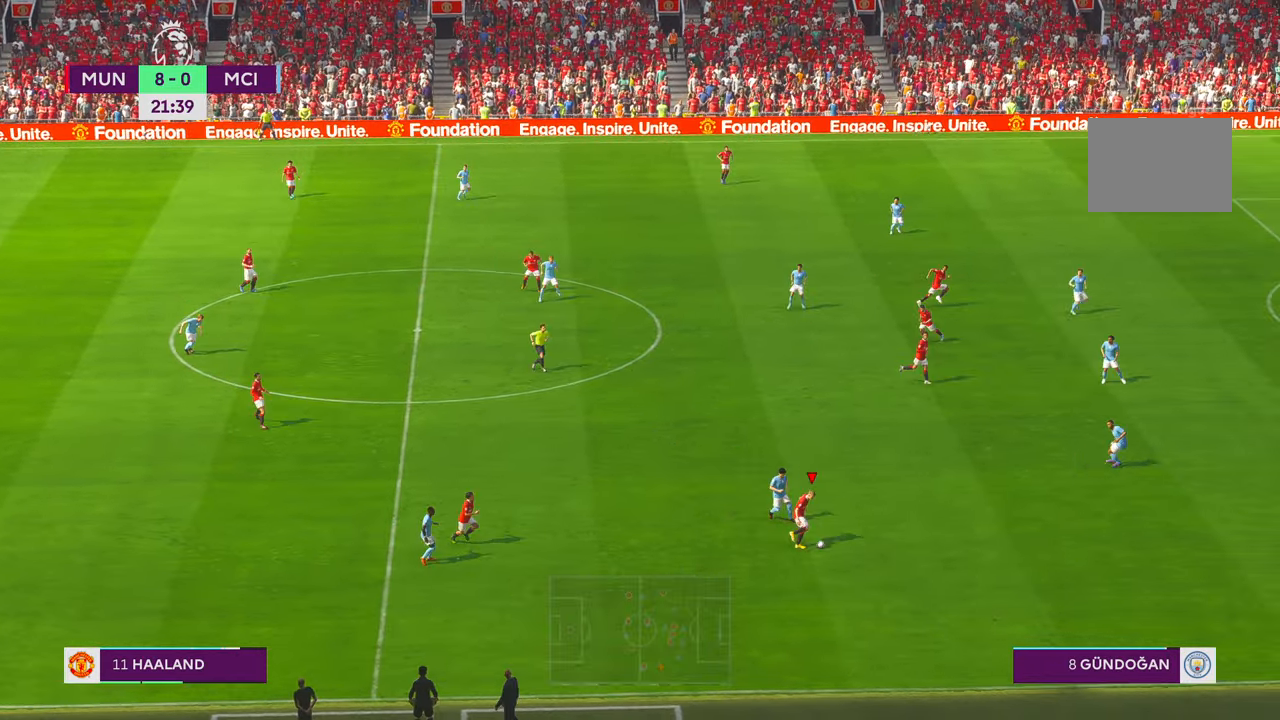
{"dt_ms": 500, "buttons": [], "left_stick": "up", "right_stick": "center", "events": []}
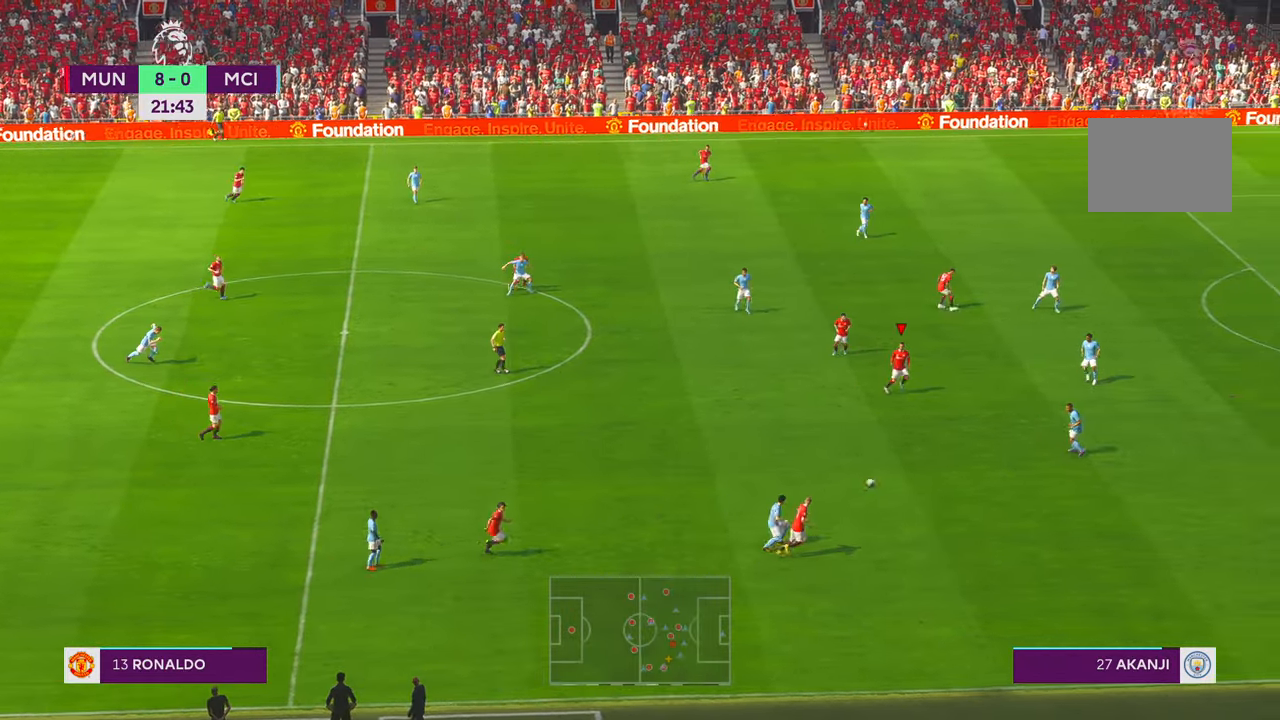
{"dt_ms": 500, "buttons": [], "left_stick": "up", "right_stick": "center", "events": []}
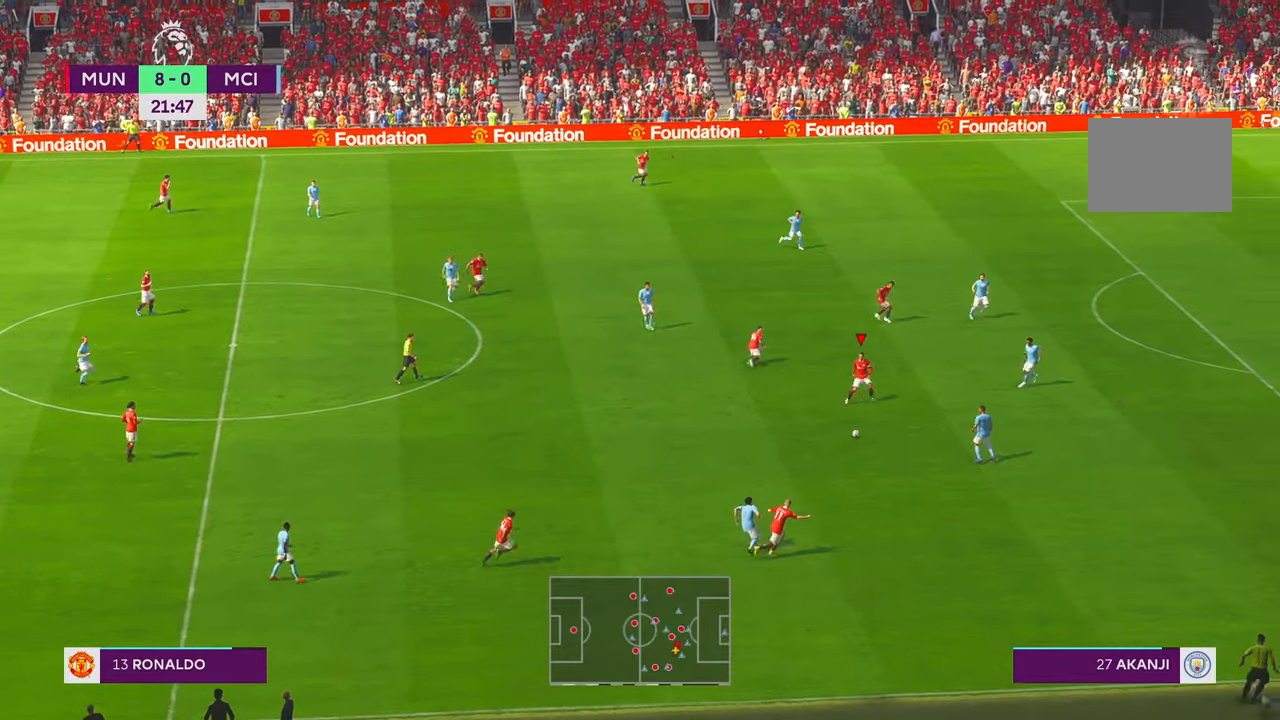
{"dt_ms": 500, "buttons": [], "left_stick": "up", "right_stick": "center", "events": [[283, "L1", "down"], [400, "L1", "up"]]}
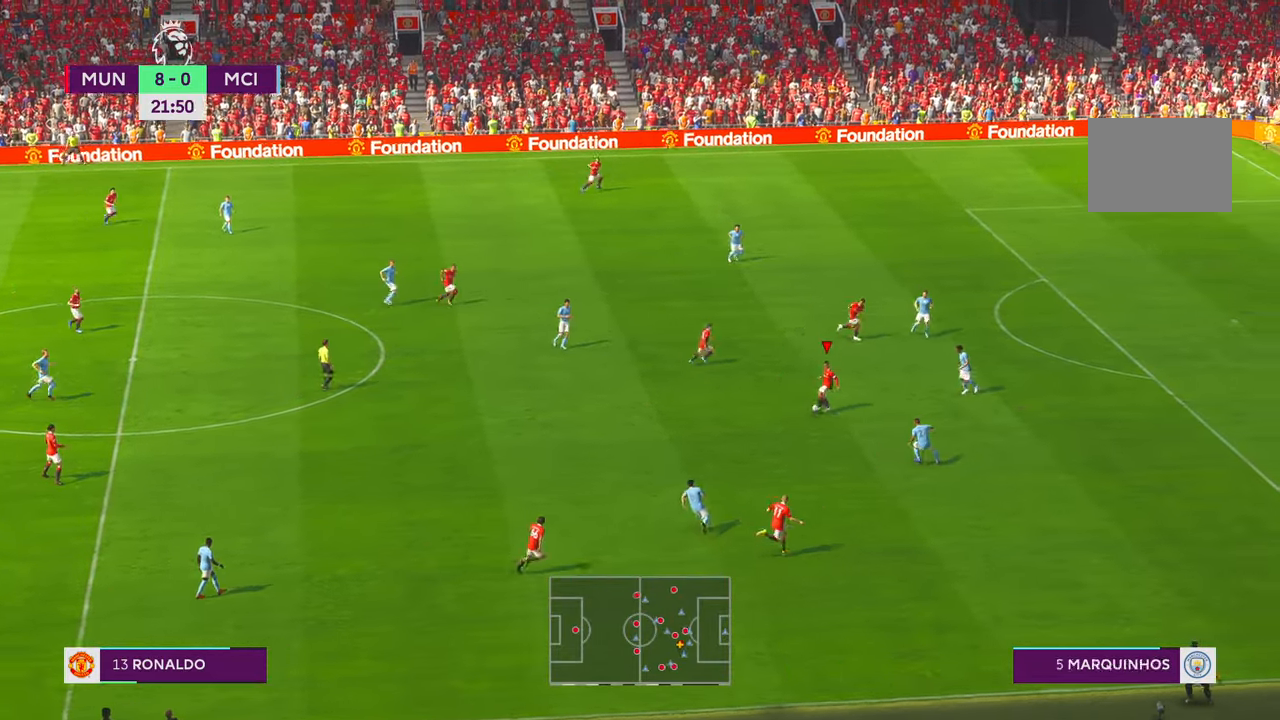
{"dt_ms": 500, "buttons": [], "left_stick": "up", "right_stick": "center", "events": []}
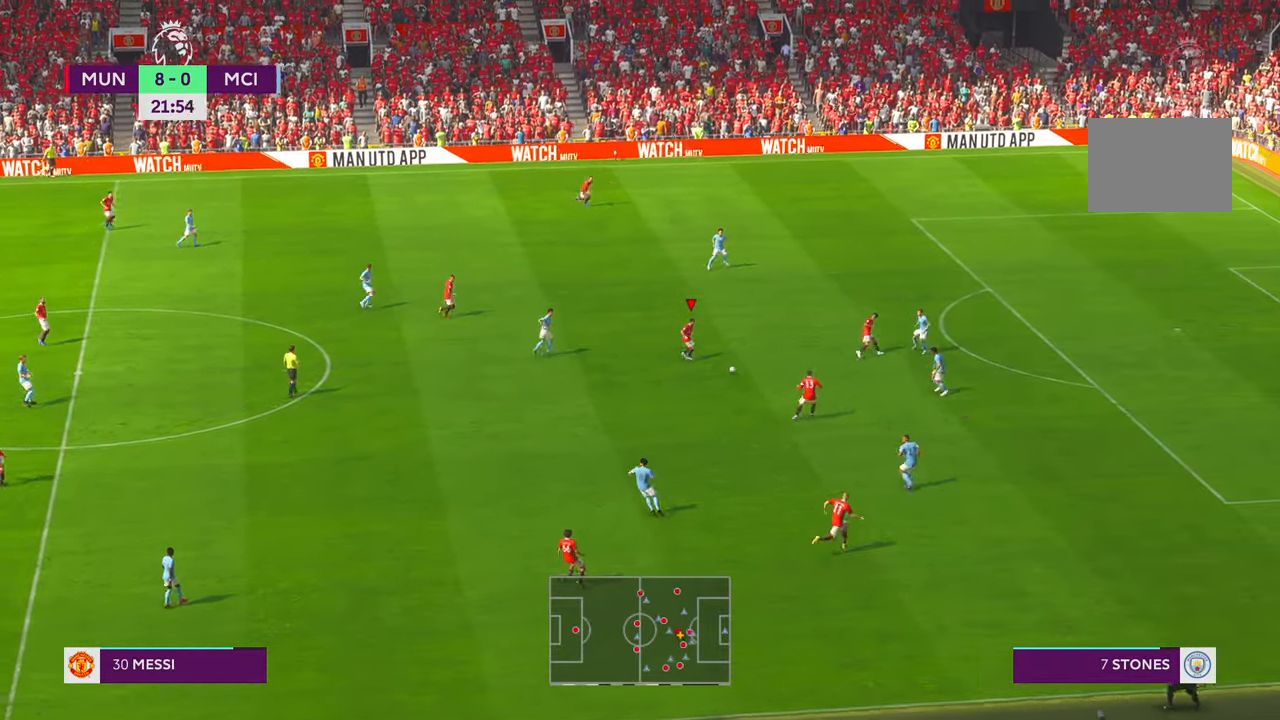
{"dt_ms": 500, "buttons": [], "left_stick": "up-right", "right_stick": "center", "events": [[200, "left_stick", "up-right"]]}
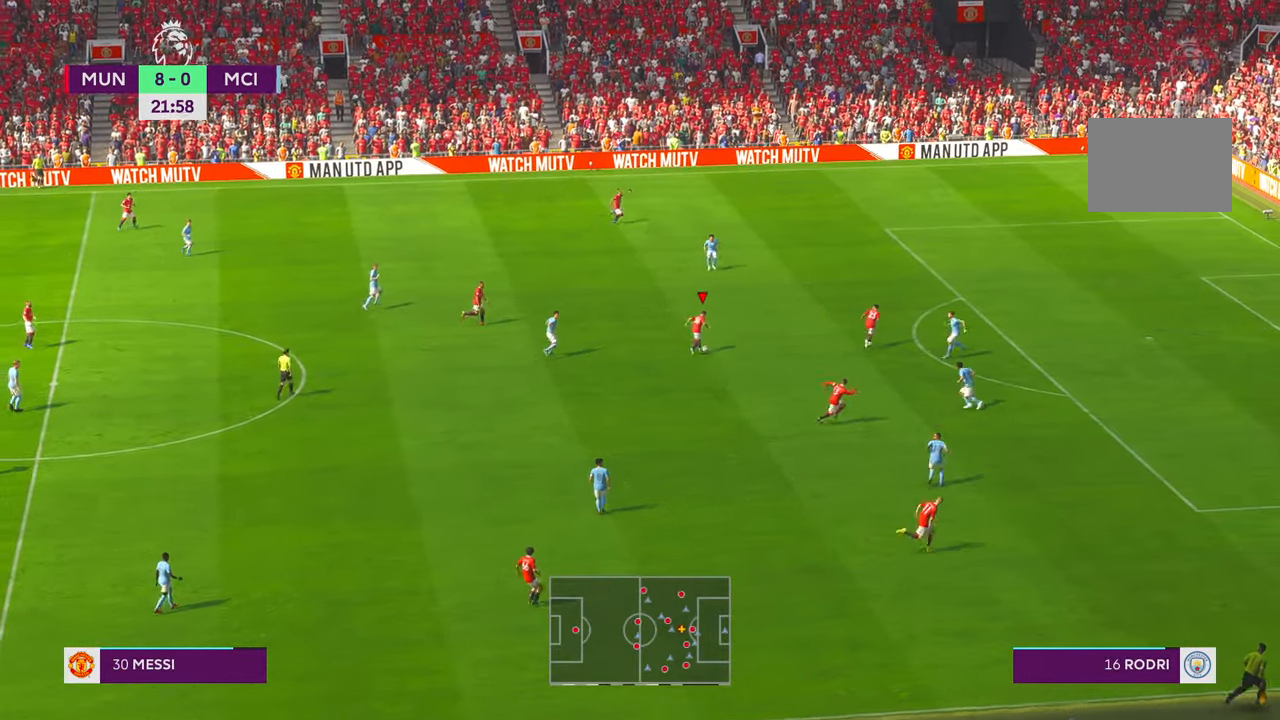
{"dt_ms": 500, "buttons": [], "left_stick": "up-right", "right_stick": "center"}
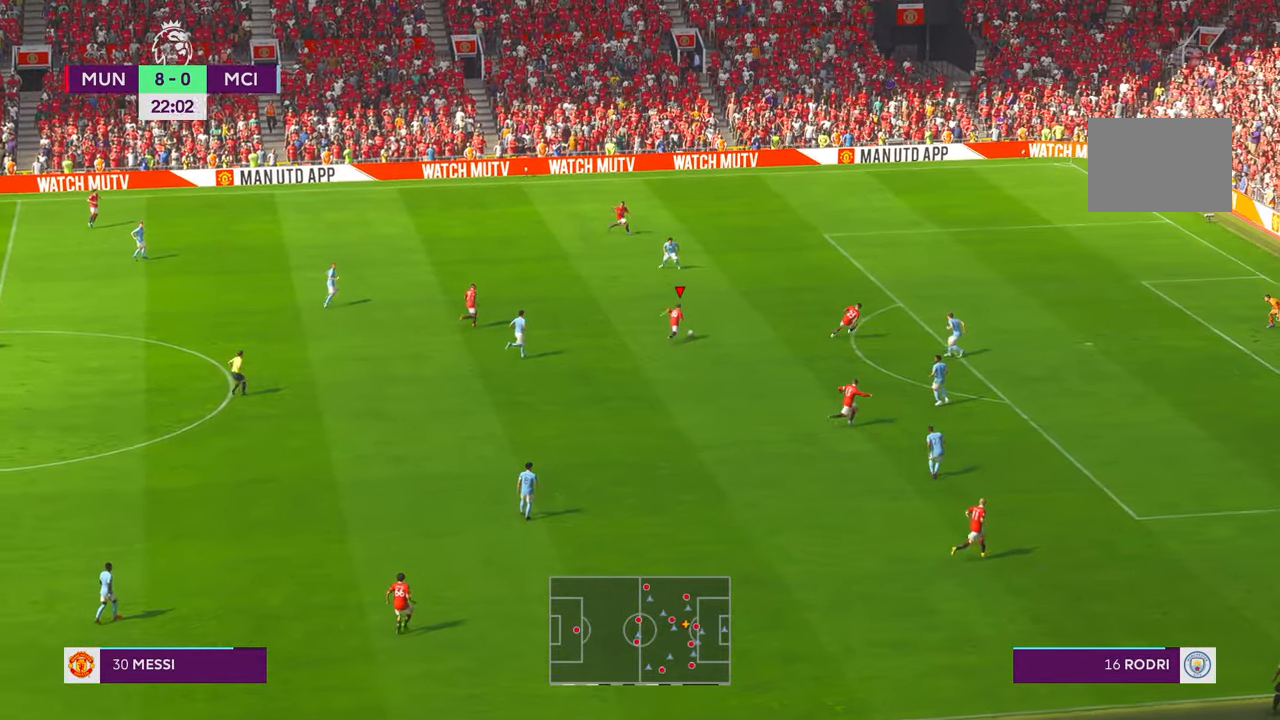
{"dt_ms": 500, "buttons": [], "left_stick": "up-right", "right_stick": "center", "events": []}
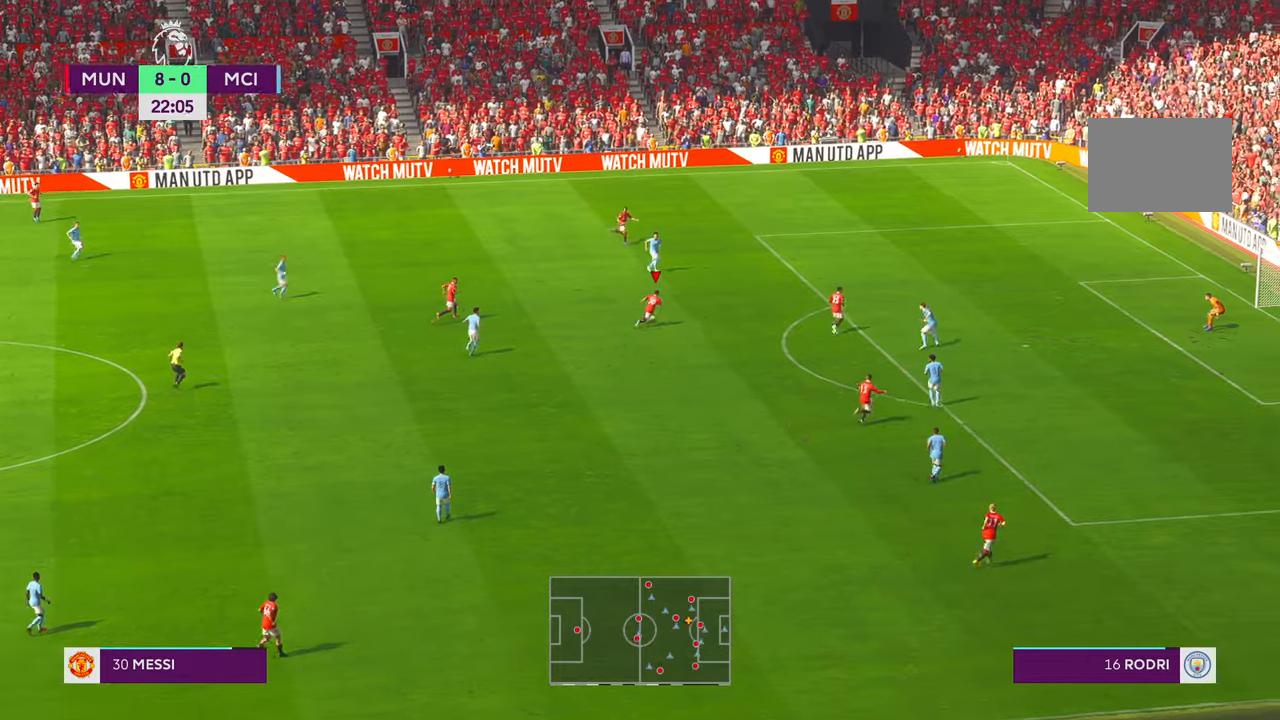
{"dt_ms": 500, "buttons": [], "left_stick": "up-right", "right_stick": "center", "events": [[383, "B", "down"], [450, "B", "up"]]}
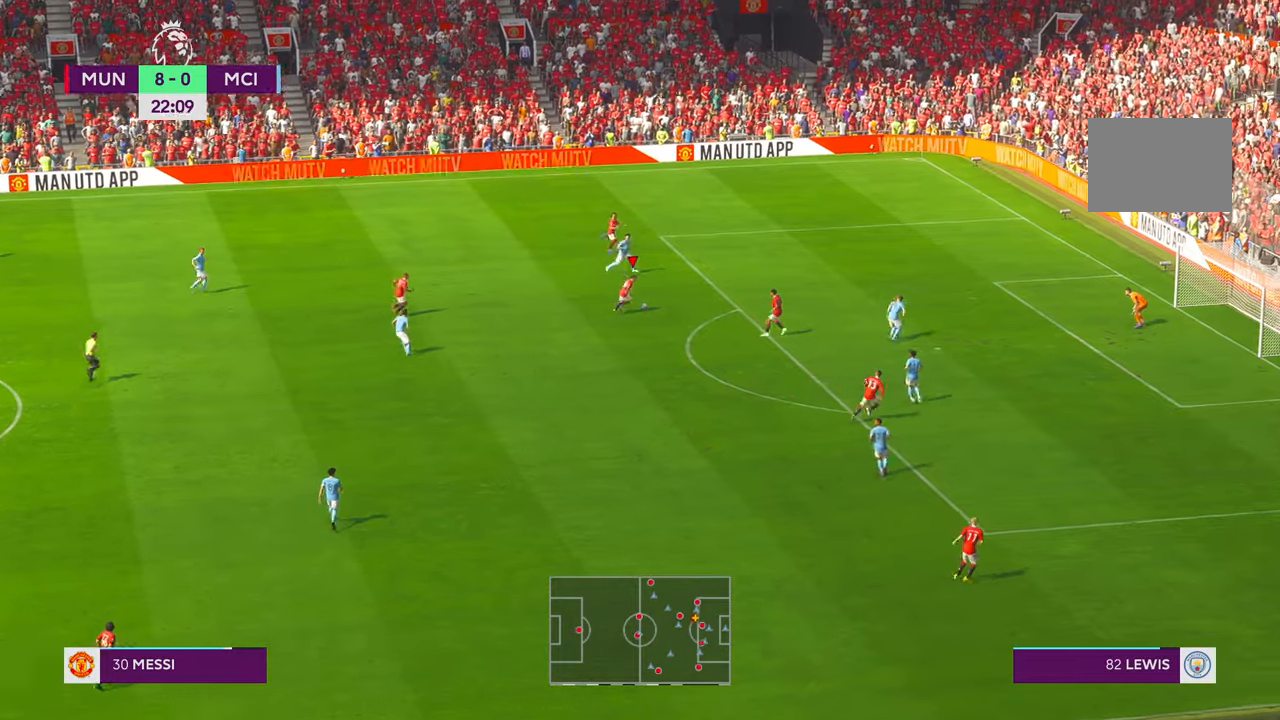
{"dt_ms": 500, "buttons": [], "left_stick": "up-right", "right_stick": "center", "events": []}
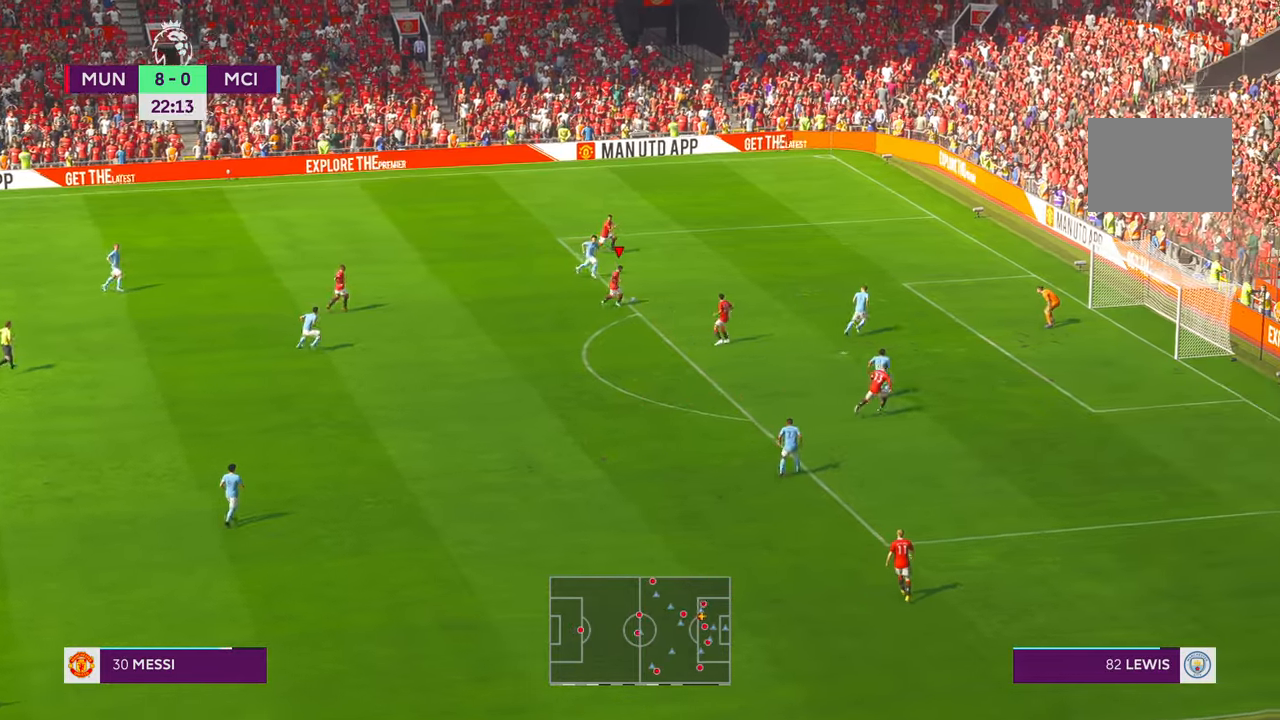
{"dt_ms": 500, "buttons": [], "left_stick": "down-right", "right_stick": "center", "events": [[217, "left_stick", "right"], [317, "left_stick", "down-right"], [333, "B", "down"], [383, "B", "up"]]}
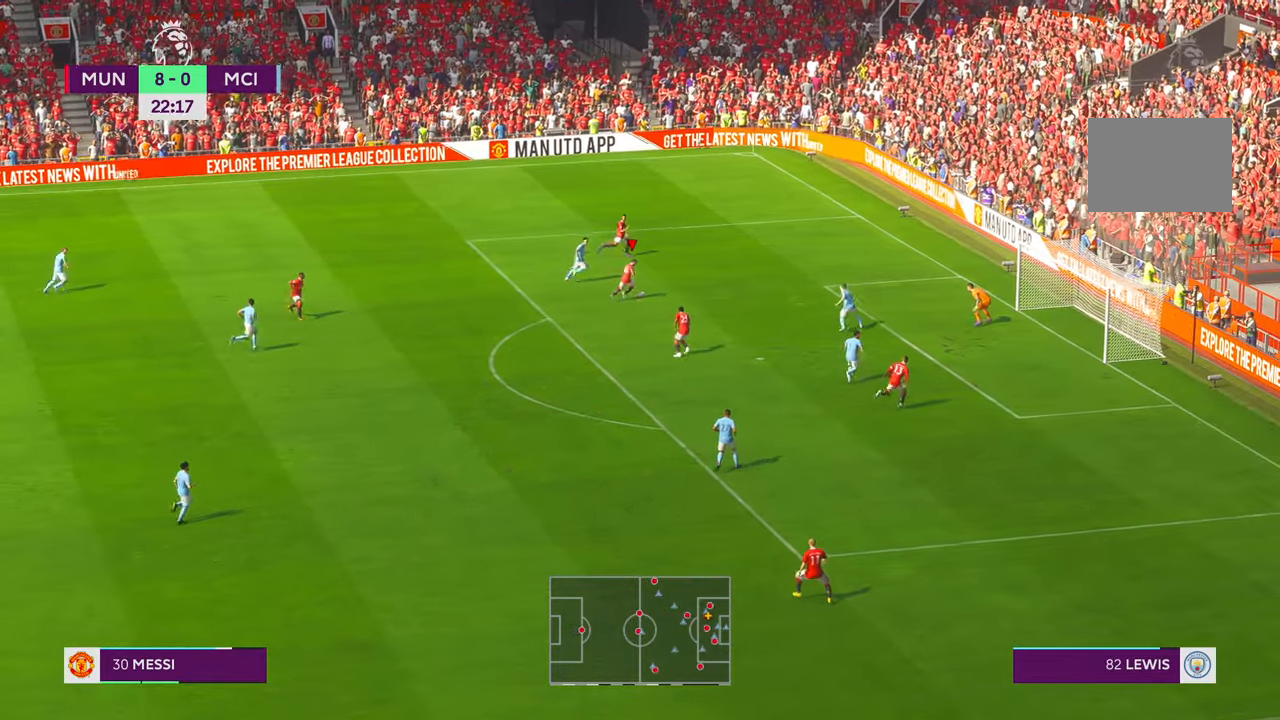
{"dt_ms": 1000, "buttons": [], "left_stick": "center", "right_stick": "center"}
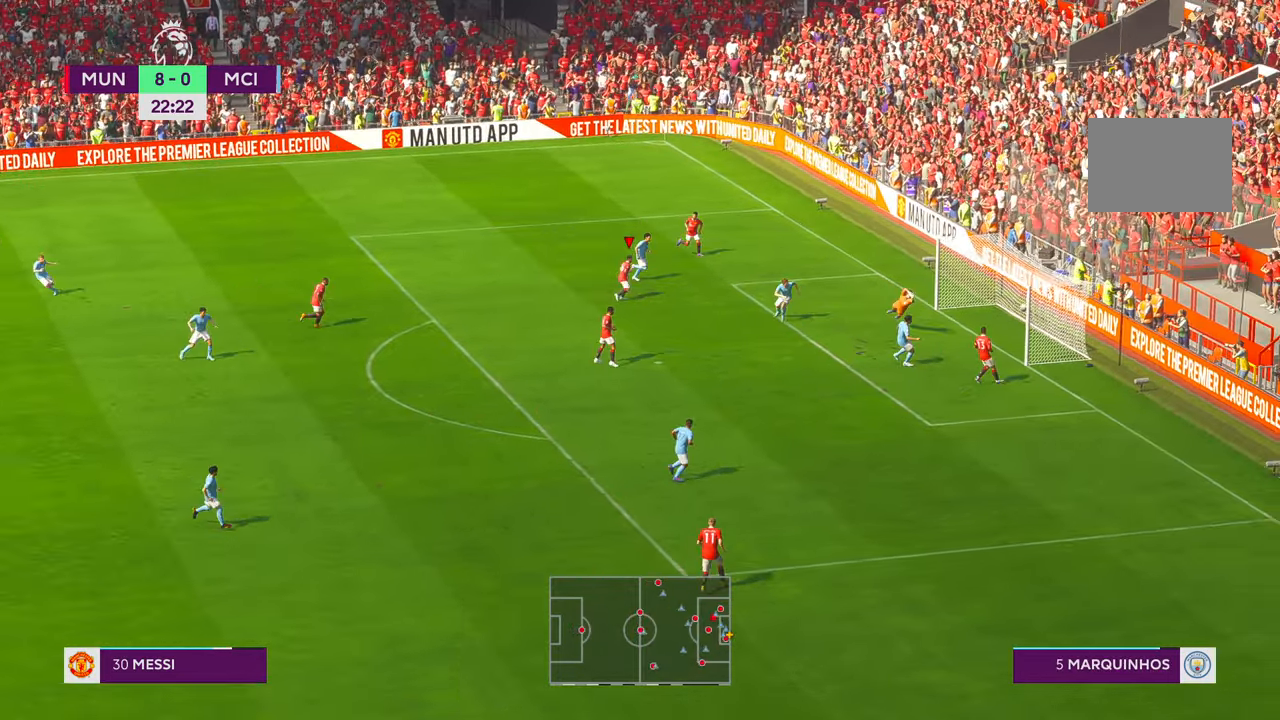
{"dt_ms": 500, "buttons": [], "left_stick": "center", "right_stick": "center", "events": [[300, "X", "down"], [383, "X", "up"]]}
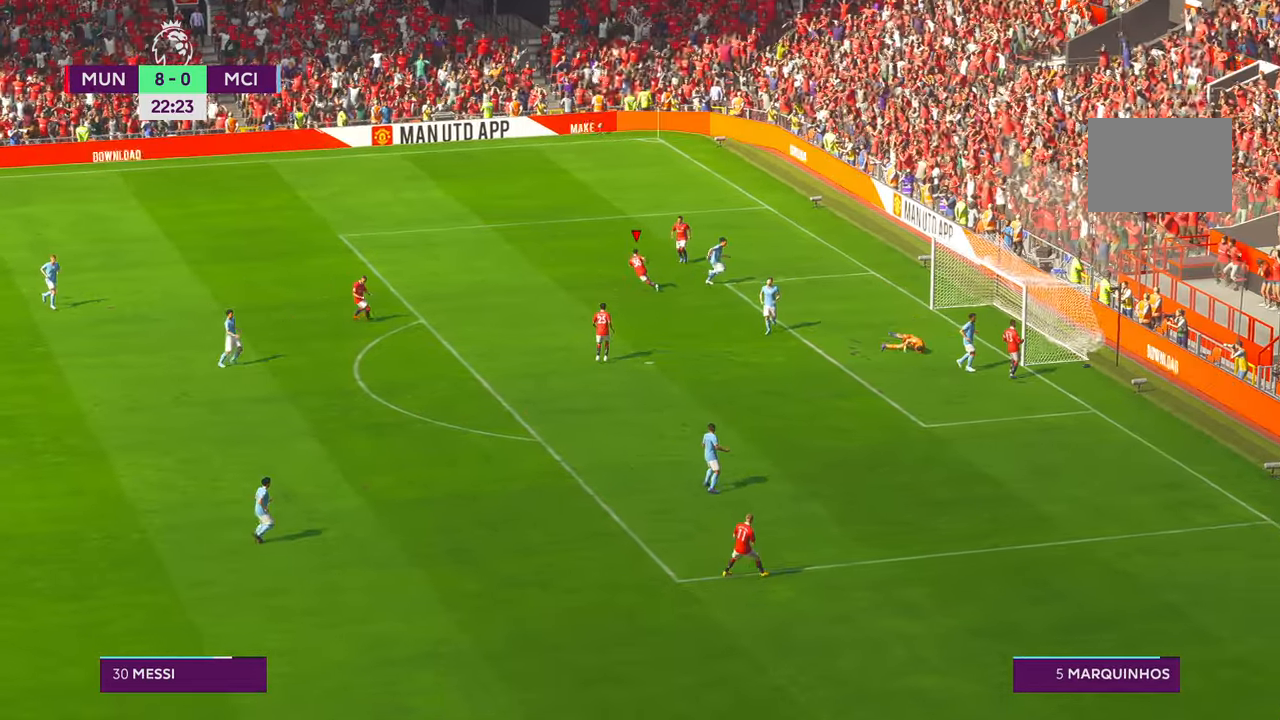
{"dt_ms": 500, "buttons": [], "left_stick": "center", "right_stick": "center", "events": []}
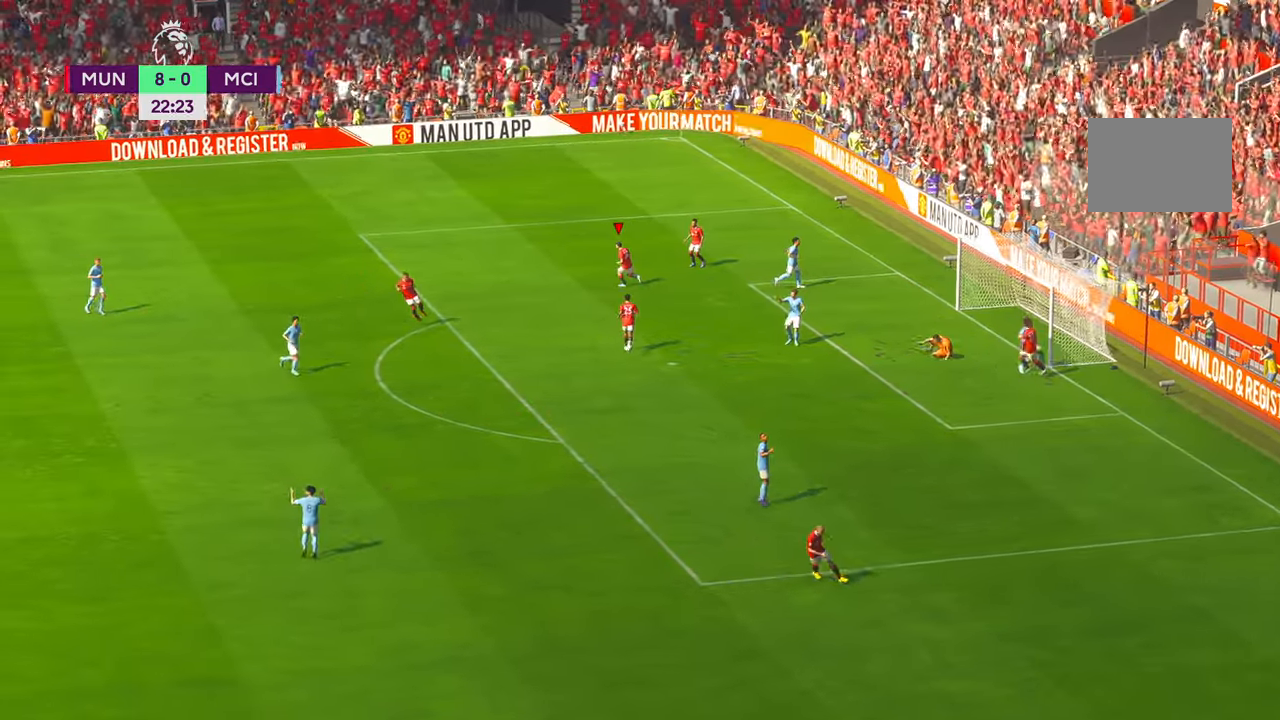
{"dt_ms": 500, "buttons": [], "left_stick": "center", "right_stick": "center", "events": [[83, "DPAD_UP", "down"], [133, "B", "down"], [167, "DPAD_UP", "up"], [183, "B", "up"]]}
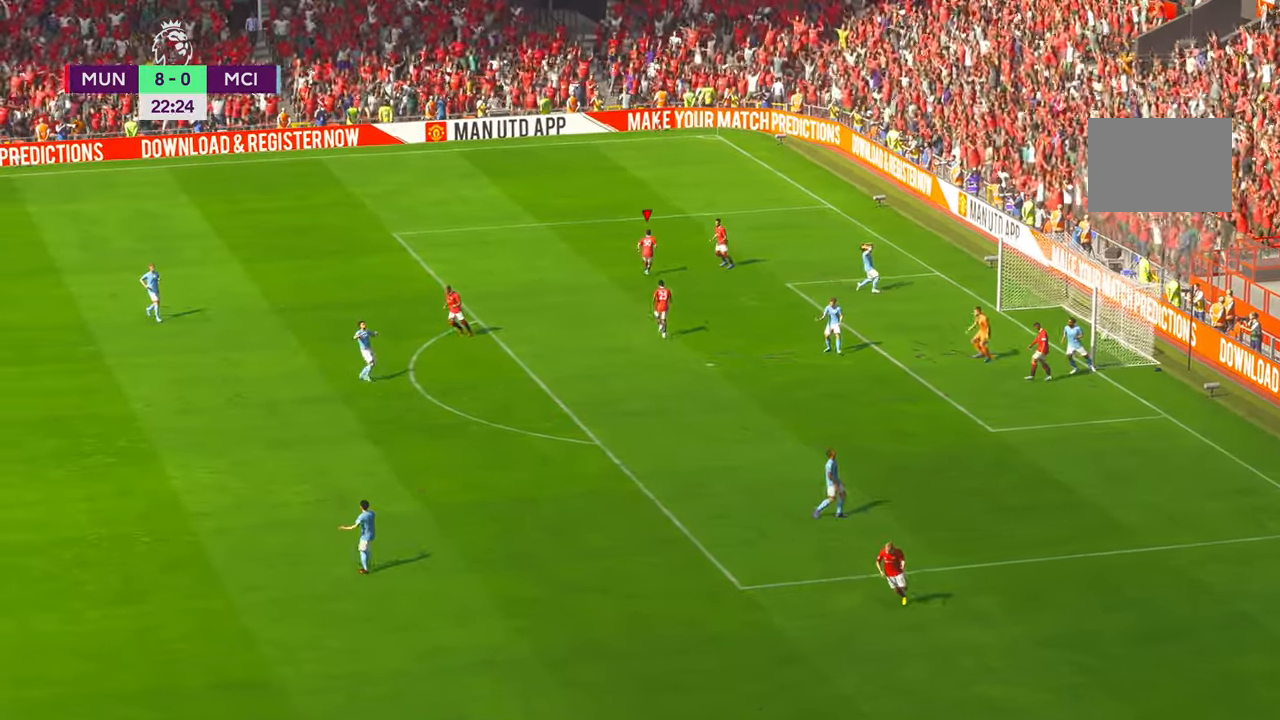
{"dt_ms": 500, "buttons": [], "left_stick": "center", "right_stick": "center", "events": []}